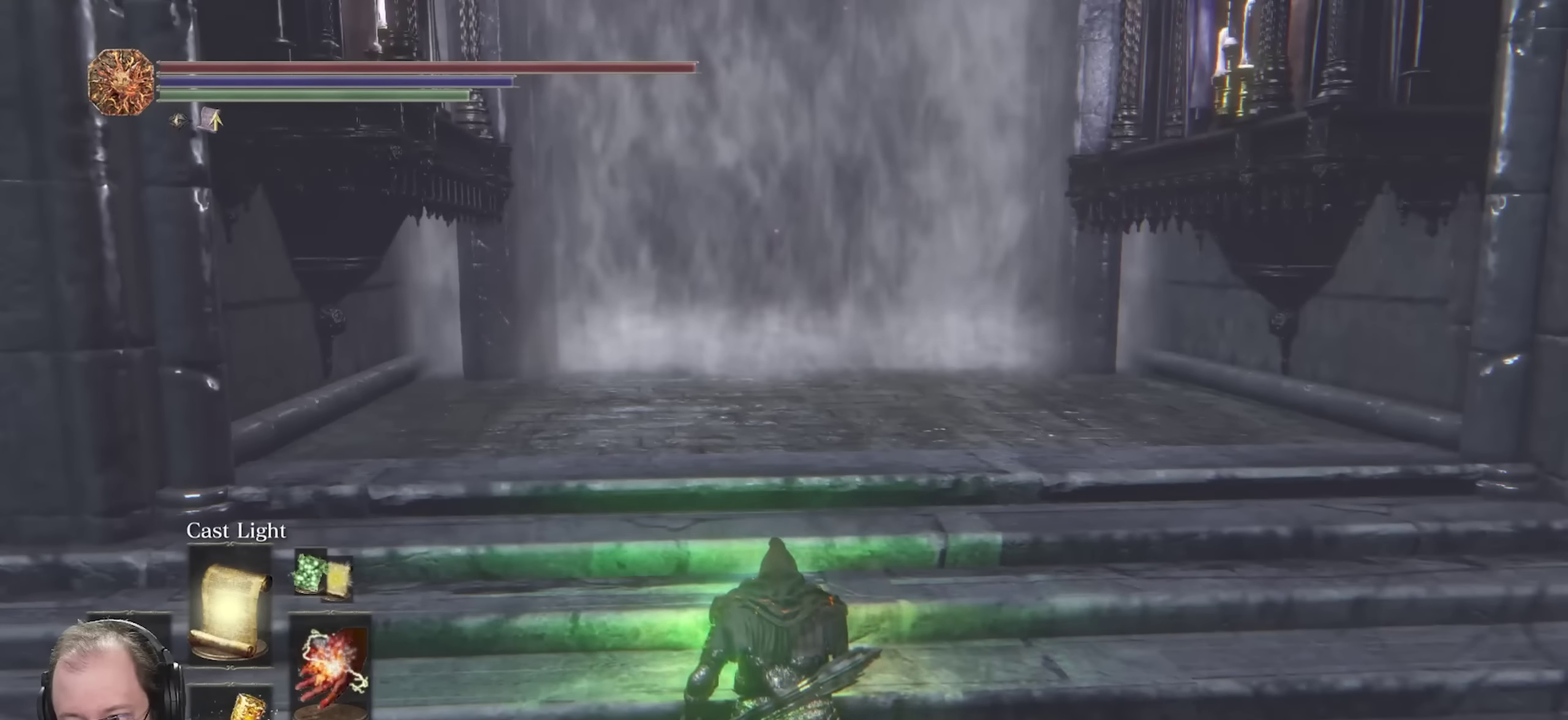
Gameplay with a controller (Xbox layout); each line is a JSON object with the inputs held at the frame after it (dt_ms = milliseconds from this image to that frame). "events" lists button and stick changes between this image and that frame as [ms after this image, input, new state], when the widget could be followed in between.
{"dt_ms": 500, "buttons": [], "left_stick": "up", "right_stick": "center", "events": [[17, "left_stick", "up"], [300, "right_stick", "up"], [400, "right_stick", "up-left"], [450, "right_stick", "center"]]}
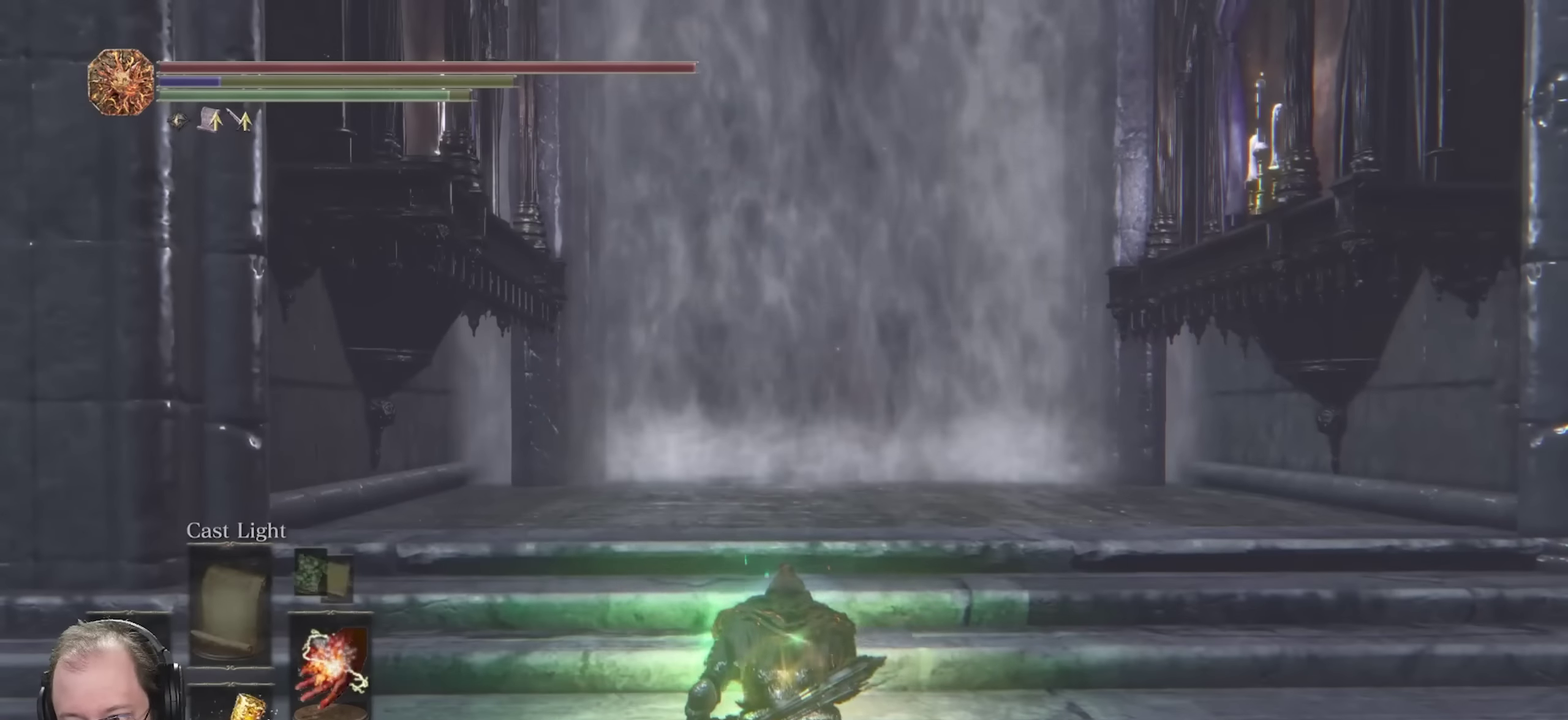
{"dt_ms": 450, "buttons": [], "left_stick": "up", "right_stick": "right", "events": [[150, "right_stick", "right"]]}
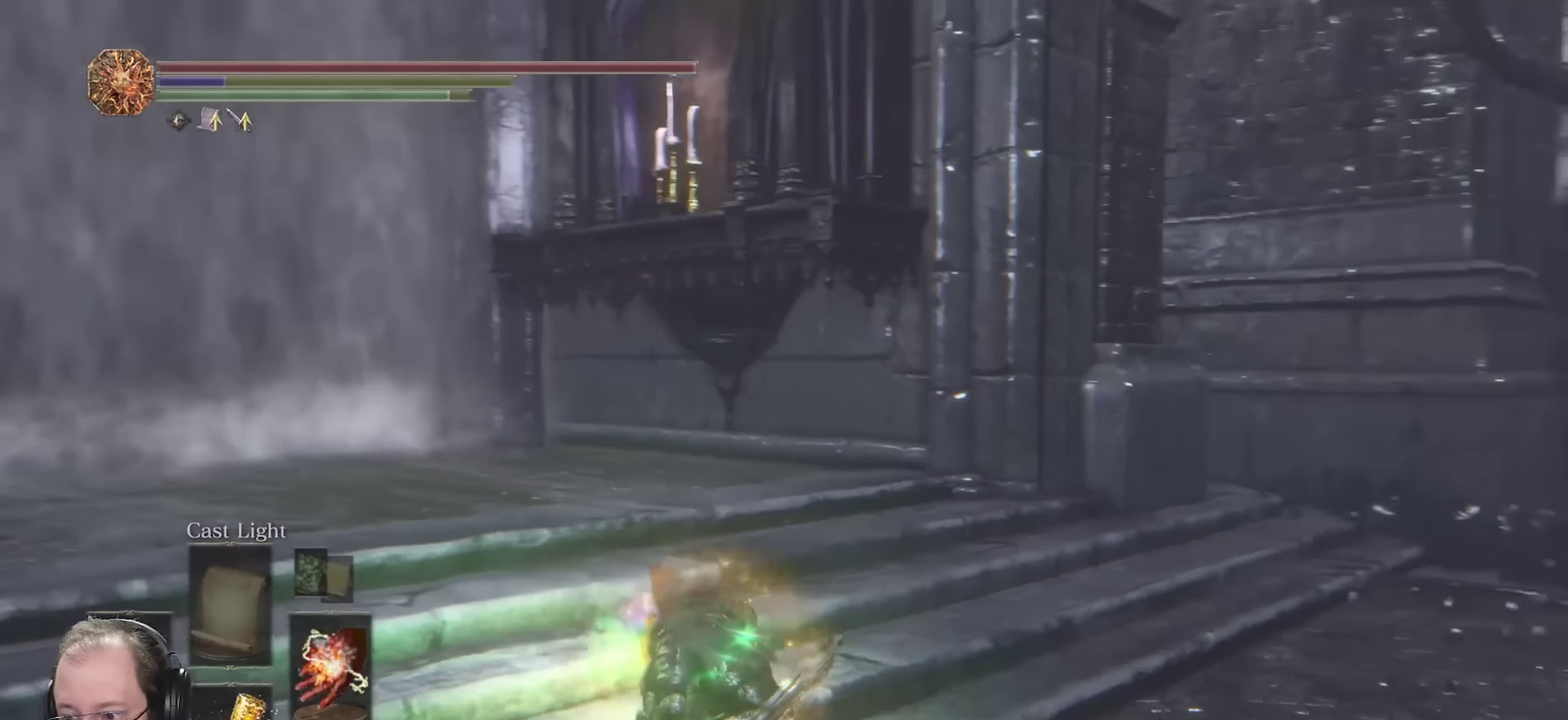
{"dt_ms": 700, "buttons": ["B"], "left_stick": "up", "right_stick": "center", "events": [[484, "right_stick", "center"], [667, "B", "down"]]}
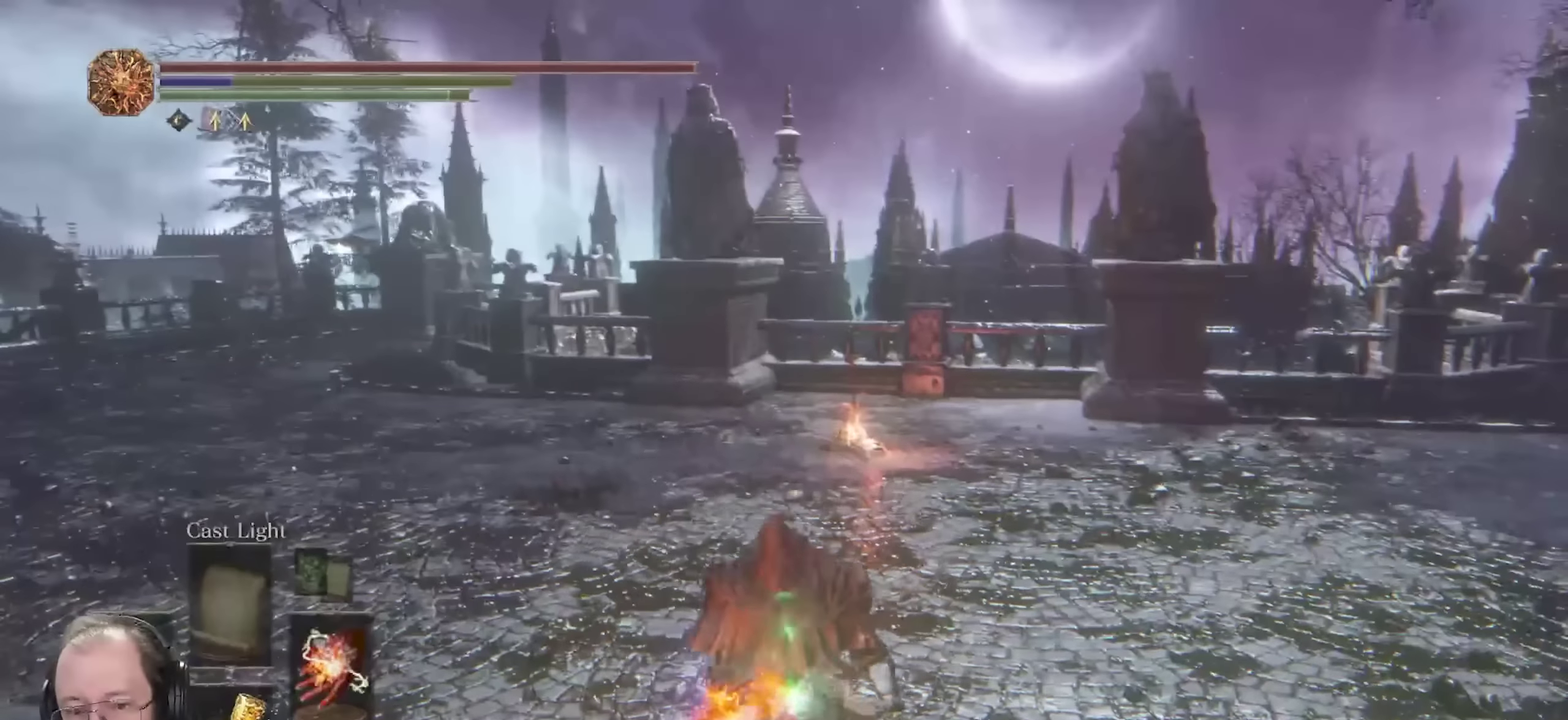
{"dt_ms": 350, "buttons": [], "left_stick": "up", "right_stick": "center", "events": [[50, "B", "up"]]}
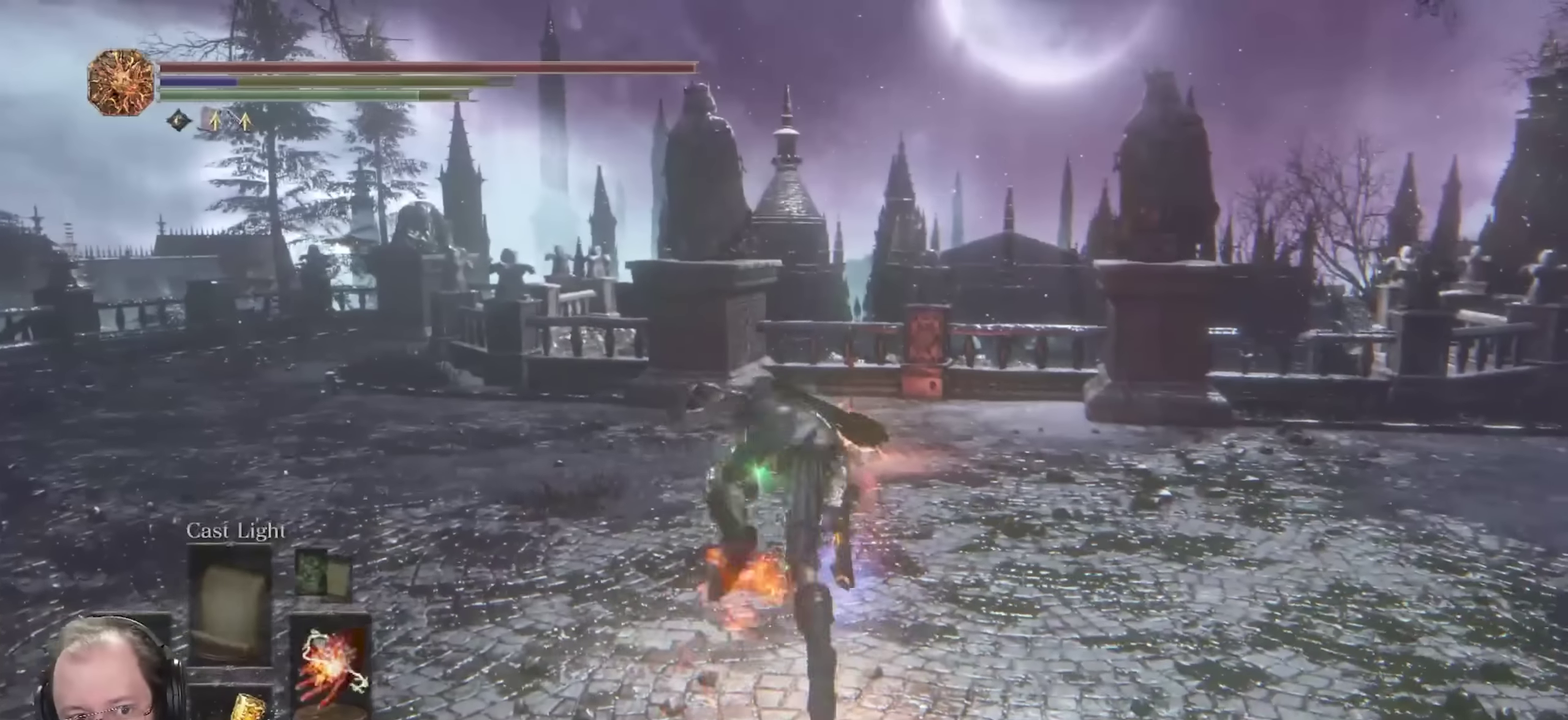
{"dt_ms": 550, "buttons": [], "left_stick": "up", "right_stick": "right", "events": [[550, "right_stick", "right"]]}
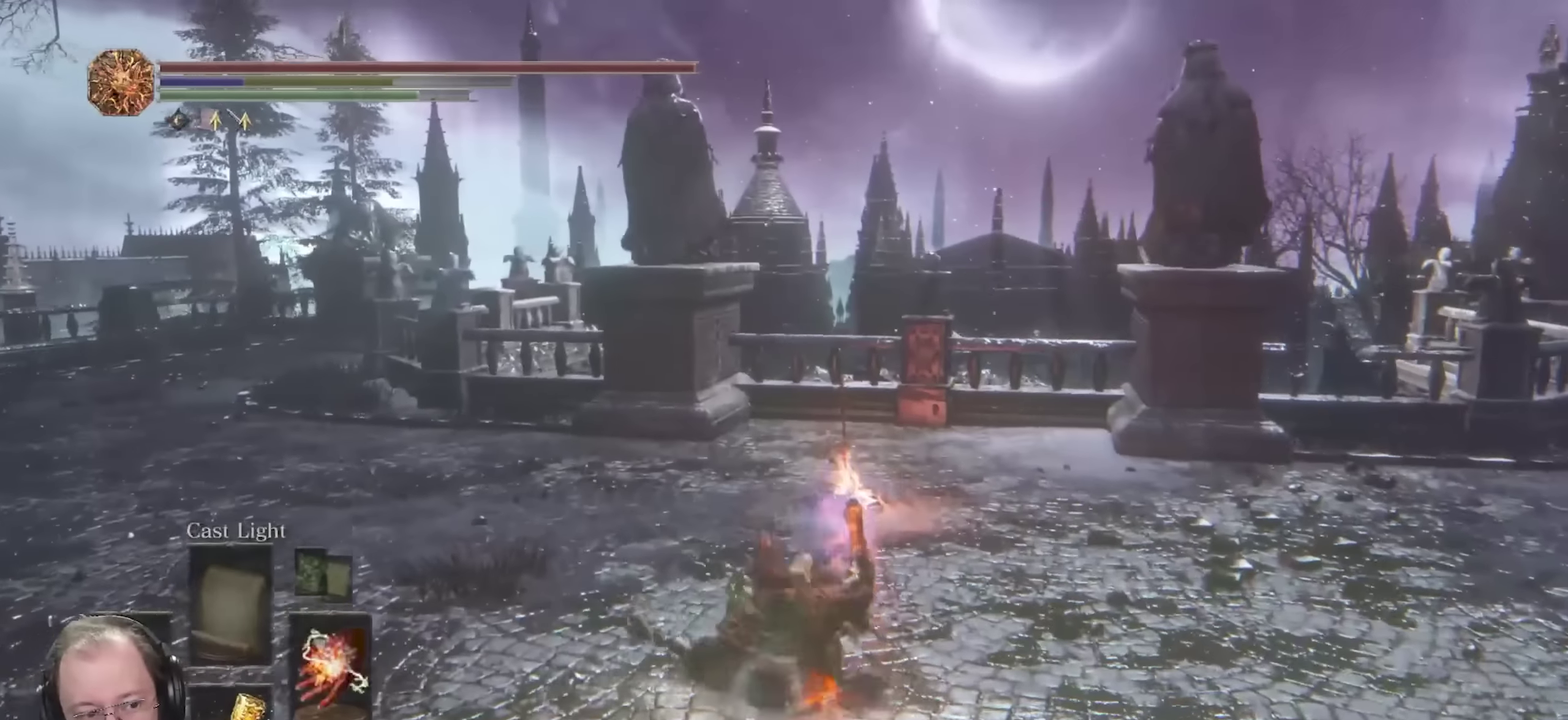
{"dt_ms": 700, "buttons": [], "left_stick": "up", "right_stick": "right", "events": [[67, "left_stick", "up-left"], [184, "left_stick", "left"], [267, "left_stick", "down-left"], [434, "left_stick", "center"], [650, "left_stick", "up"]]}
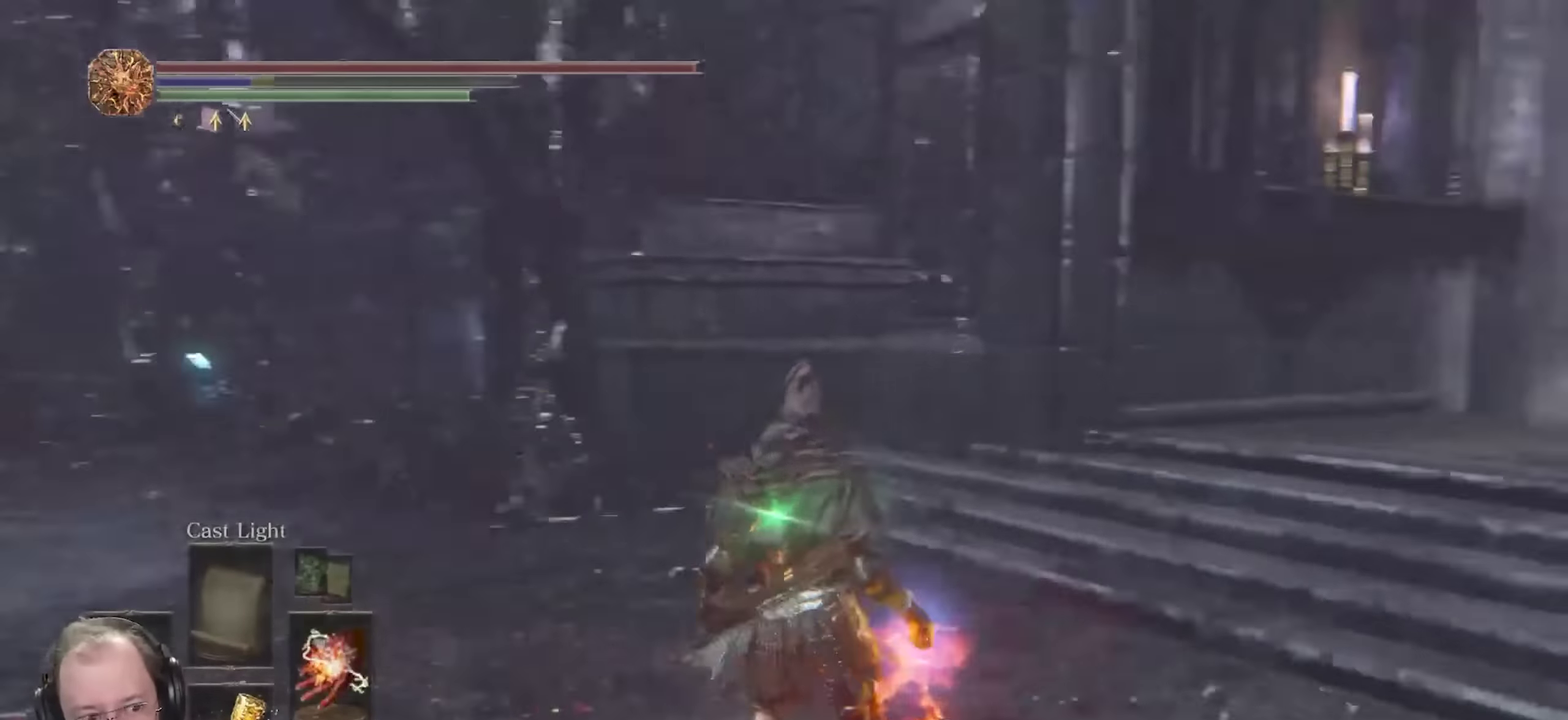
{"dt_ms": 250, "buttons": [], "left_stick": "up", "right_stick": "center", "events": [[184, "right_stick", "center"]]}
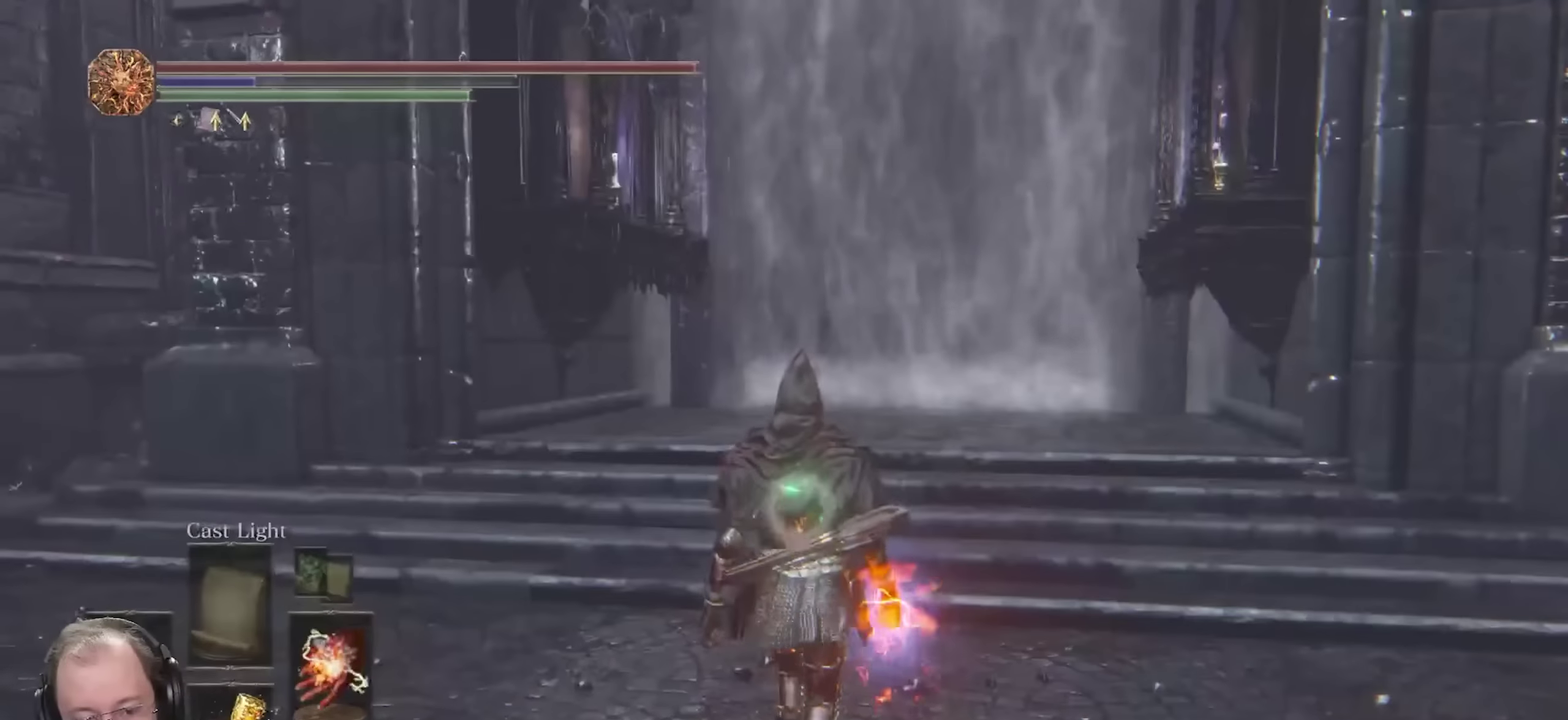
{"dt_ms": 450, "buttons": [], "left_stick": "up", "right_stick": "center", "events": [[34, "right_stick", "up"], [150, "right_stick", "center"]]}
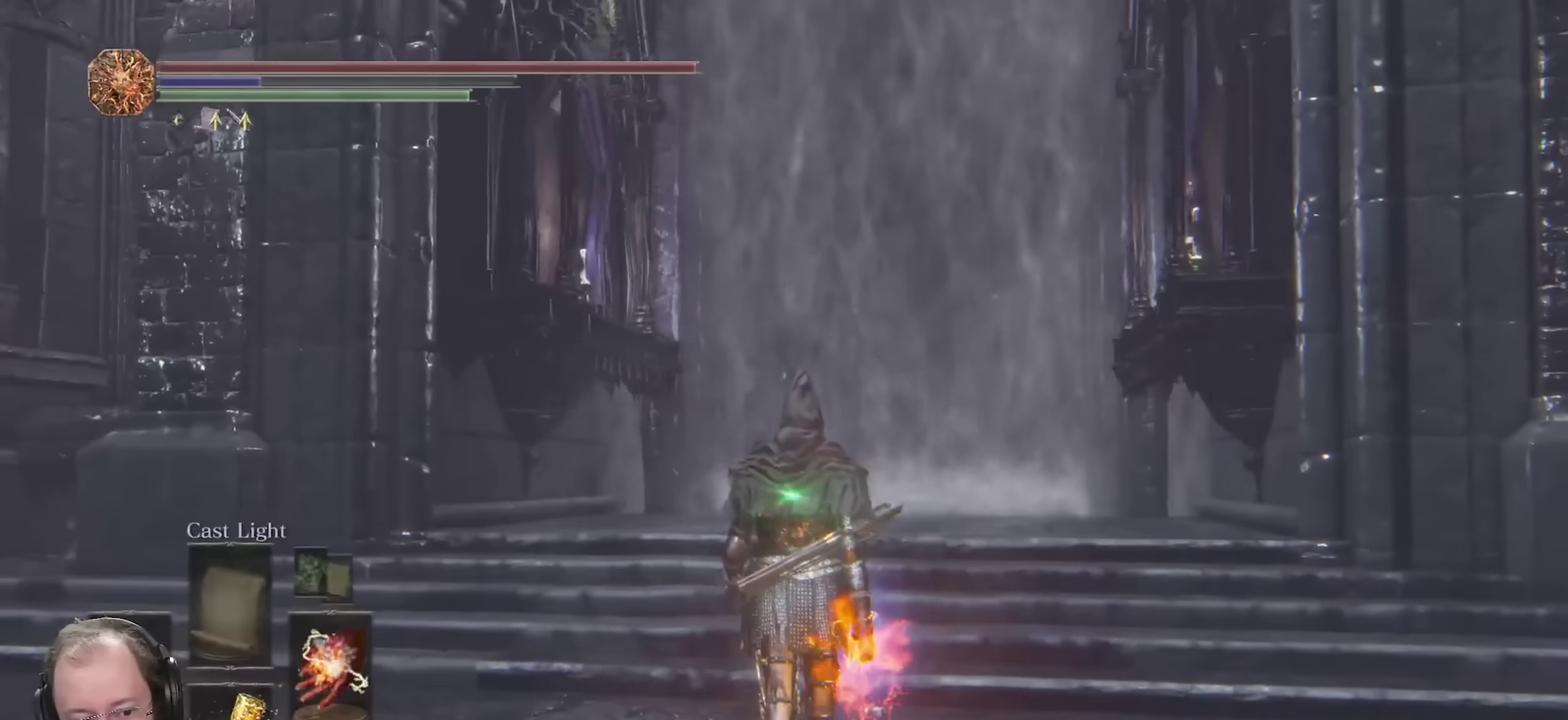
{"dt_ms": 700, "buttons": [], "left_stick": "center", "right_stick": "center", "events": [[117, "right_stick", "up"], [267, "right_stick", "center"], [434, "left_stick", "center"], [450, "START", "down"], [534, "START", "up"], [617, "A", "down"], [683, "A", "up"]]}
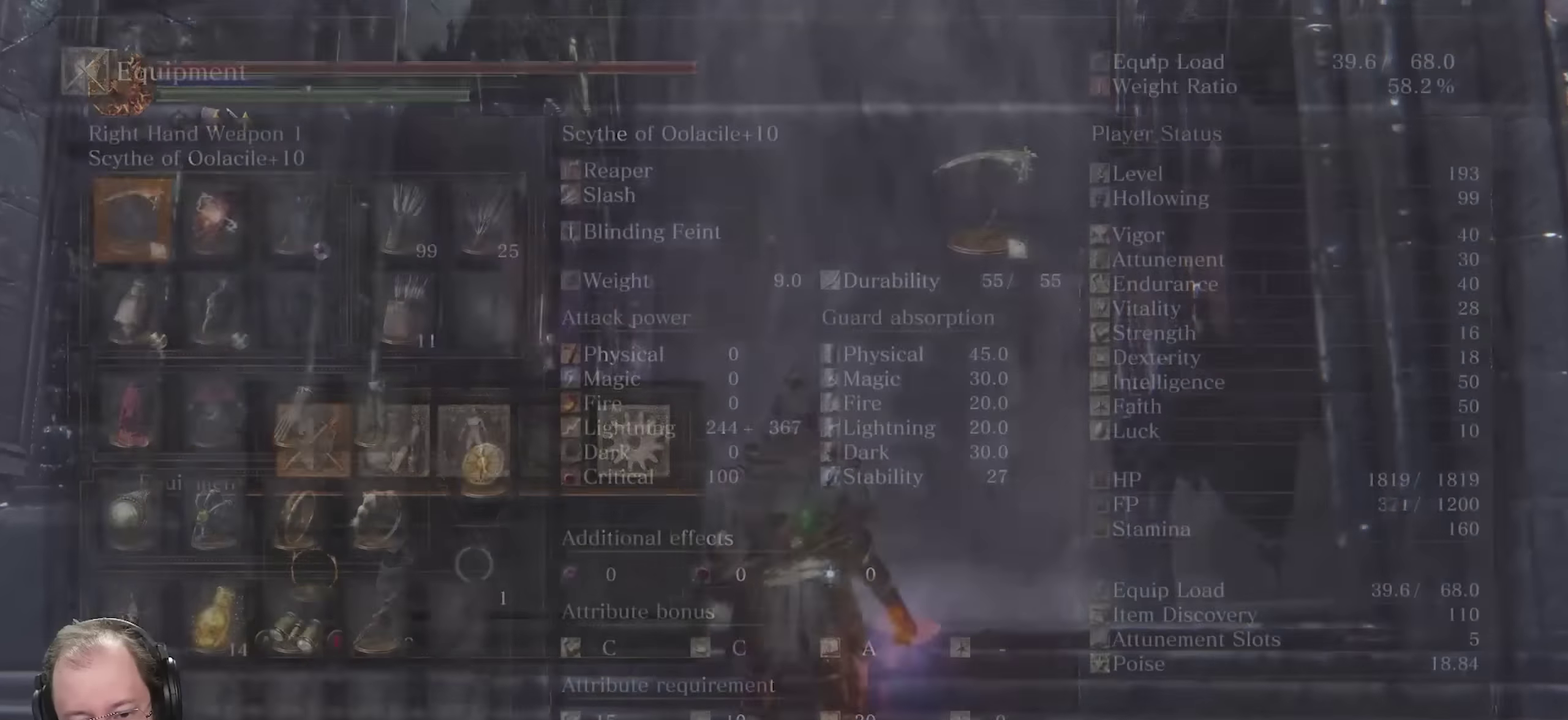
{"dt_ms": 350, "buttons": ["DPAD_DOWN"], "left_stick": "center", "right_stick": "center", "events": [[100, "DPAD_DOWN", "down"]]}
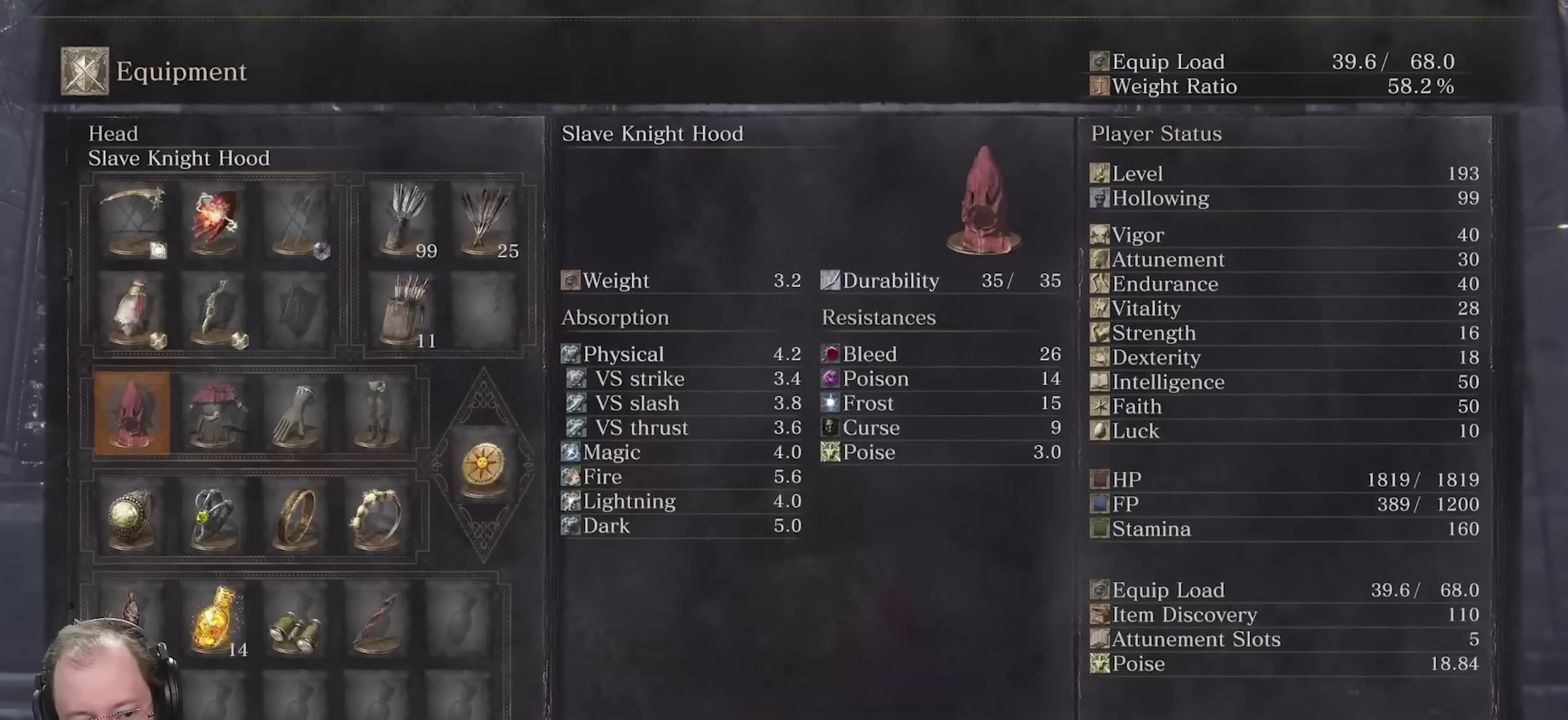
{"dt_ms": 500, "buttons": [], "left_stick": "center", "right_stick": "center", "events": [[83, "DPAD_DOWN", "up"], [267, "DPAD_RIGHT", "down"], [367, "DPAD_RIGHT", "up"]]}
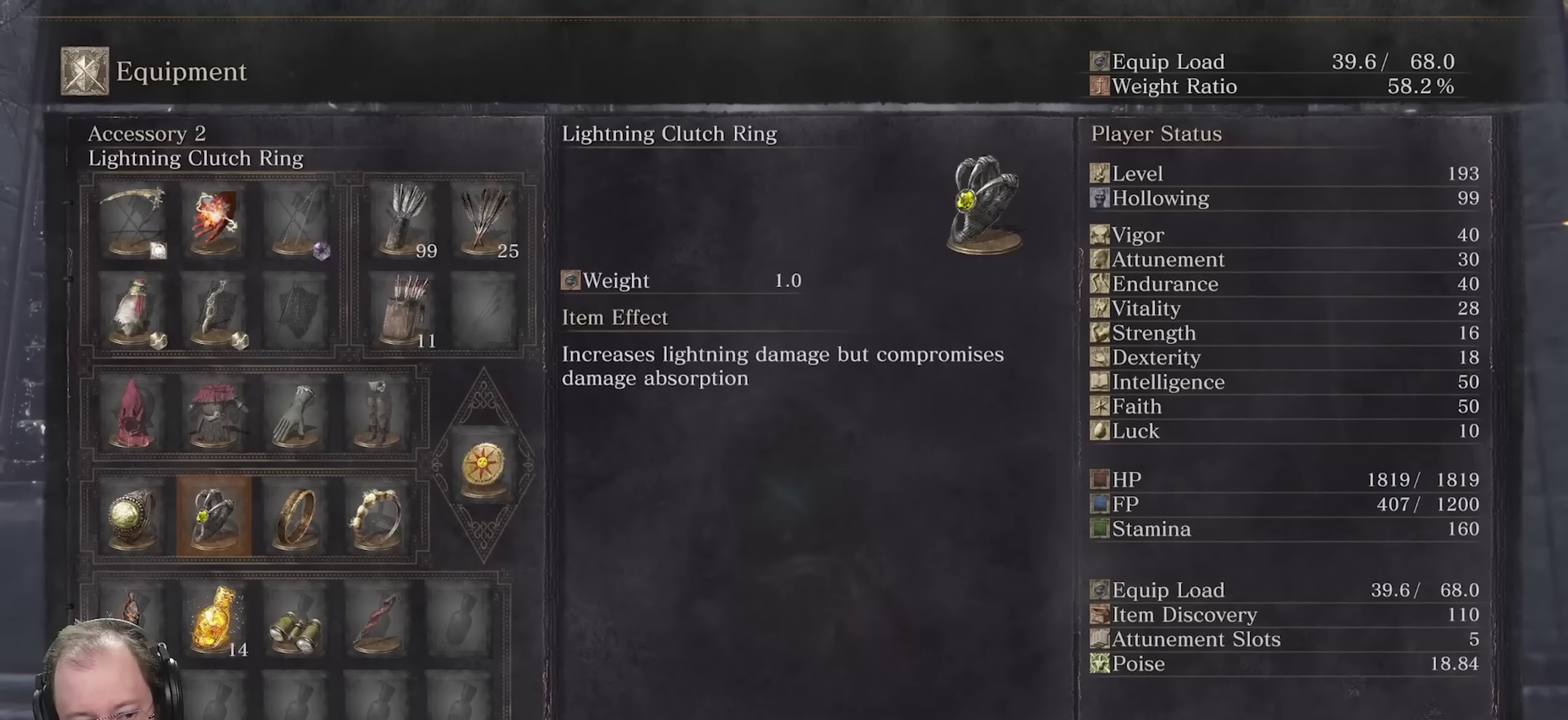
{"dt_ms": 500, "buttons": [], "left_stick": "center", "right_stick": "center", "events": [[167, "A", "down"], [300, "A", "up"]]}
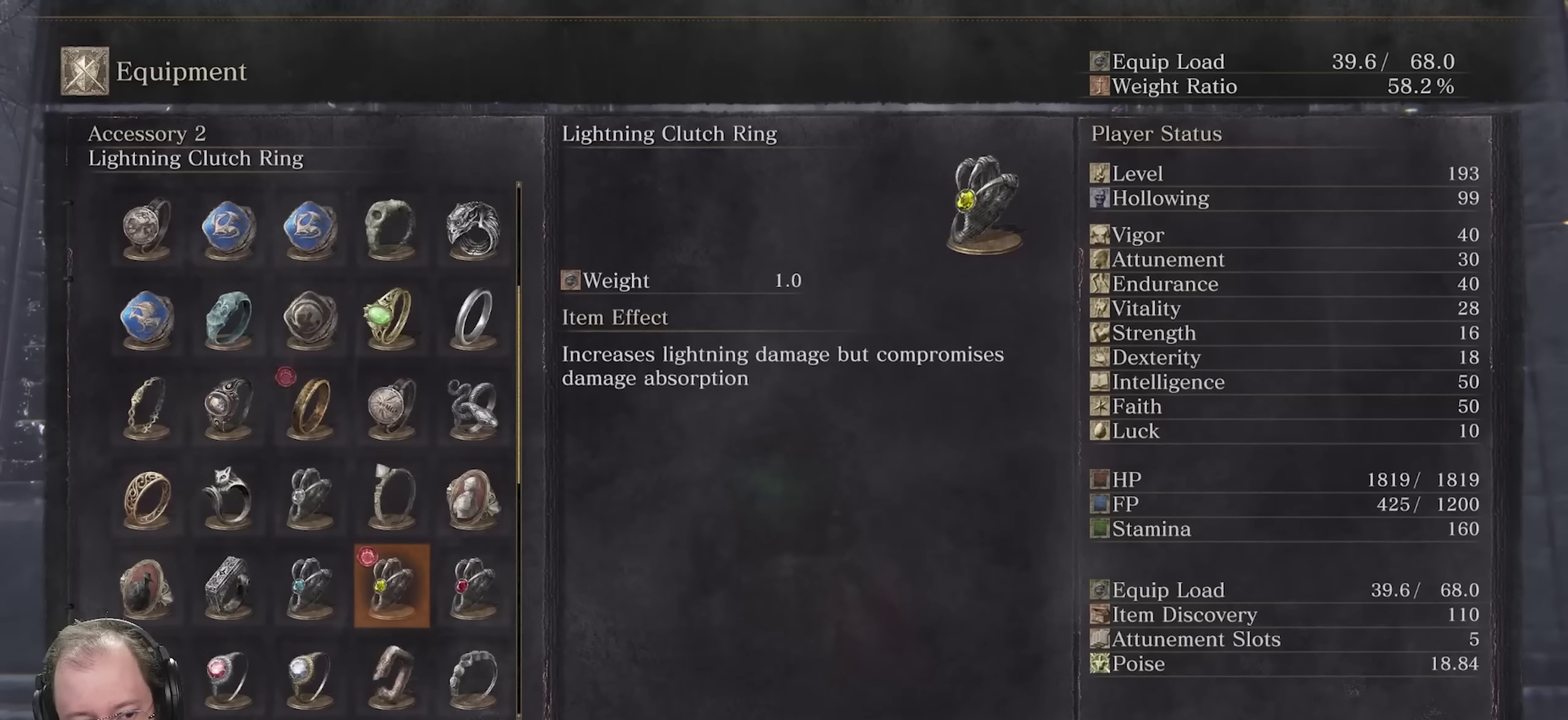
{"dt_ms": 500, "buttons": [], "left_stick": "center", "right_stick": "center", "events": []}
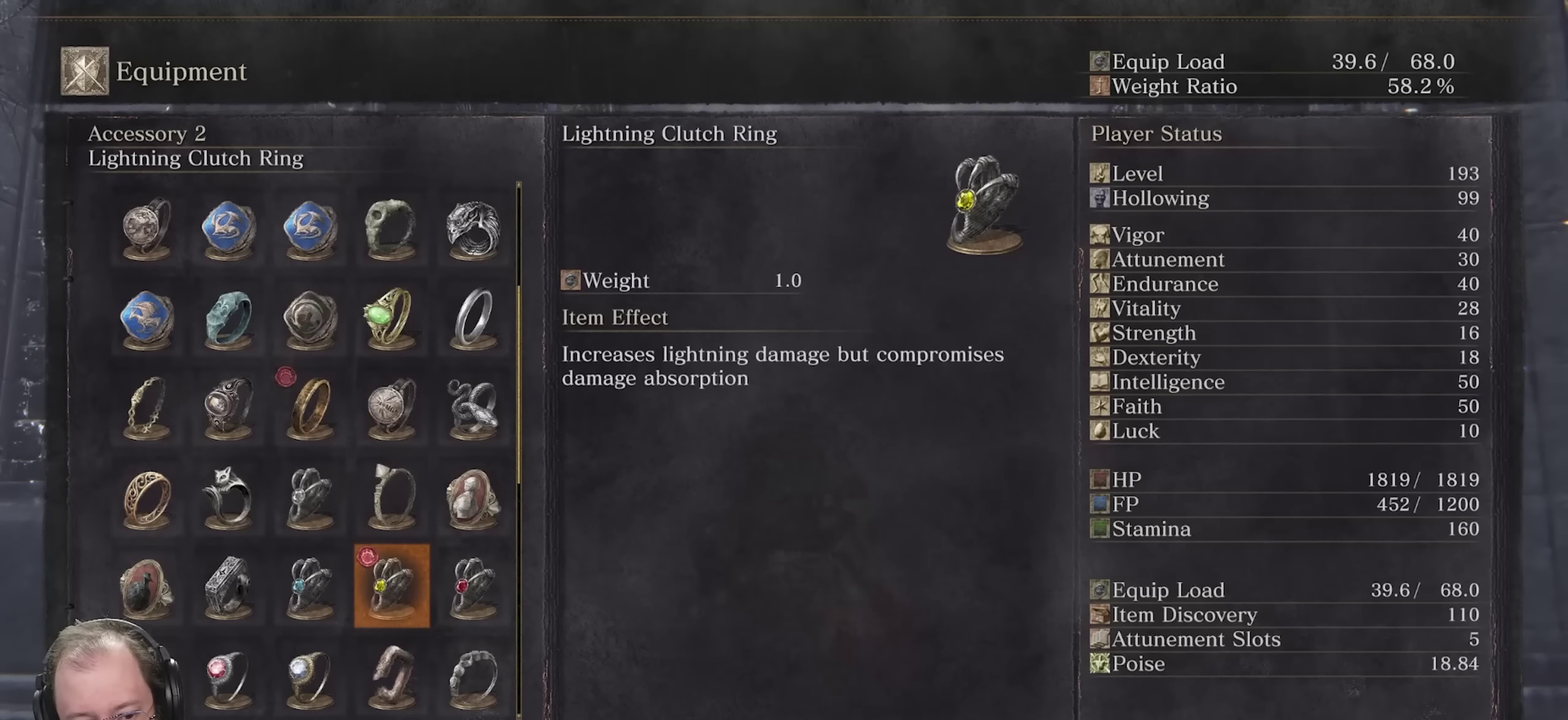
{"dt_ms": 750, "buttons": ["DPAD_UP"], "left_stick": "center", "right_stick": "center", "events": [[750, "DPAD_UP", "down"]]}
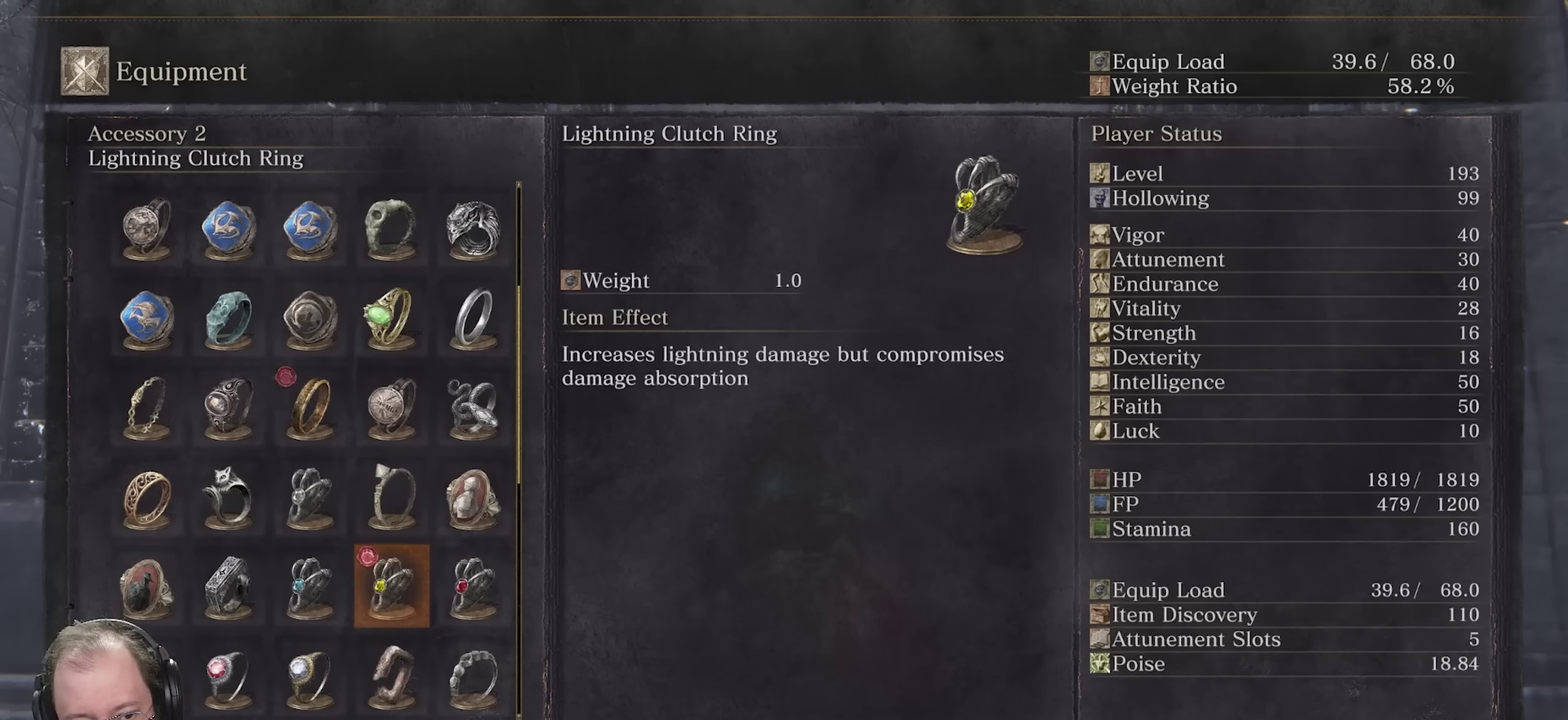
{"dt_ms": 250, "buttons": ["DPAD_UP"], "left_stick": "center", "right_stick": "center", "events": []}
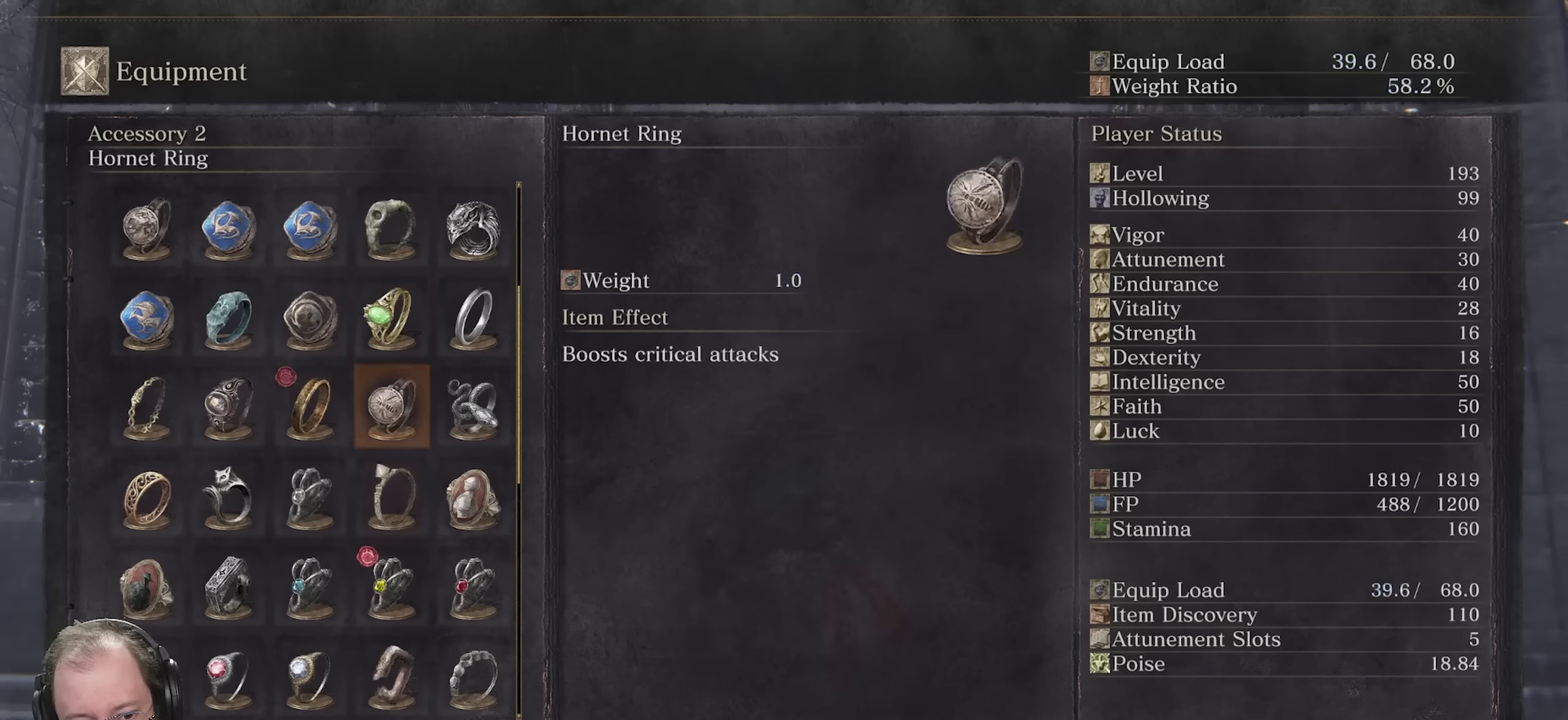
{"dt_ms": 500, "buttons": [], "left_stick": "center", "right_stick": "center", "events": [[383, "DPAD_UP", "up"]]}
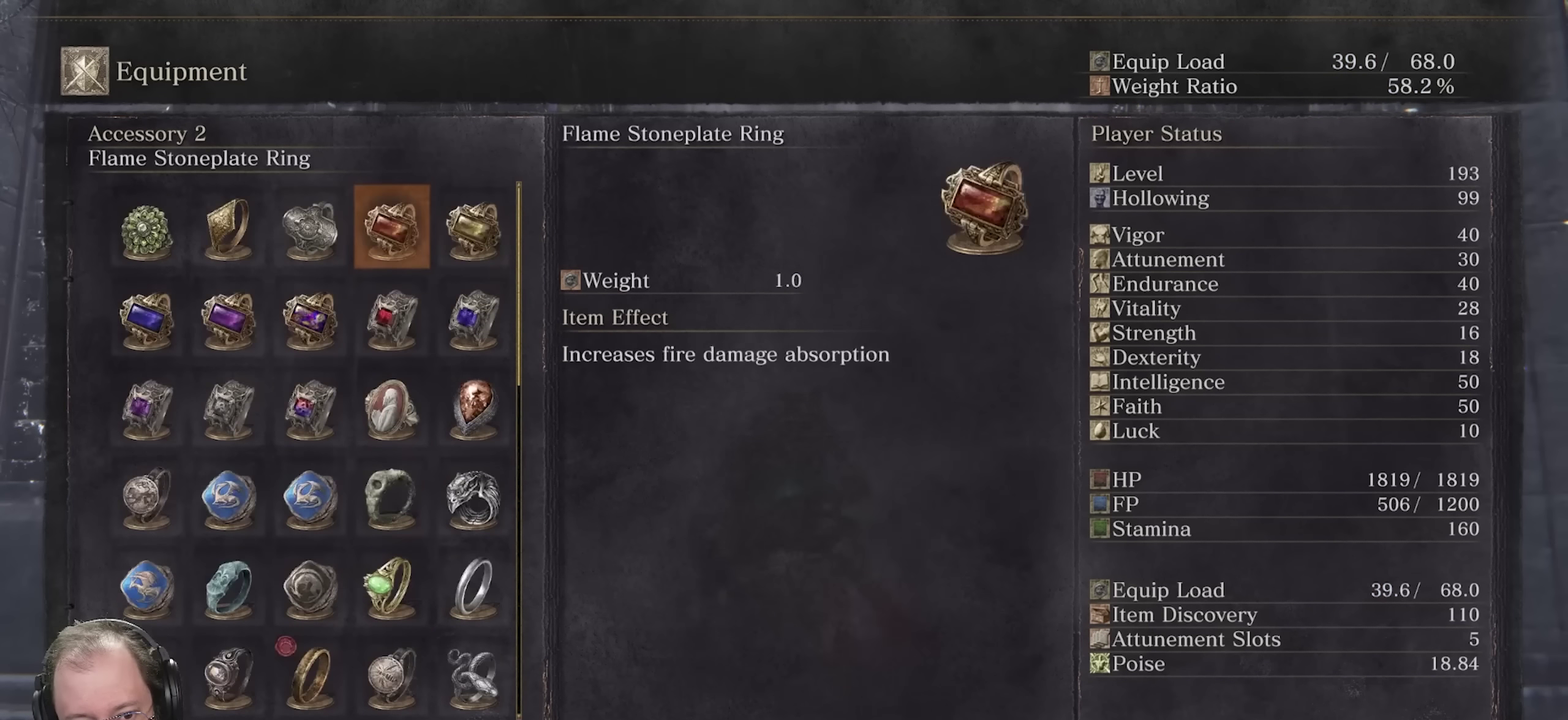
{"dt_ms": 500, "buttons": ["DPAD_DOWN"], "left_stick": "center", "right_stick": "center", "events": [[450, "DPAD_DOWN", "down"]]}
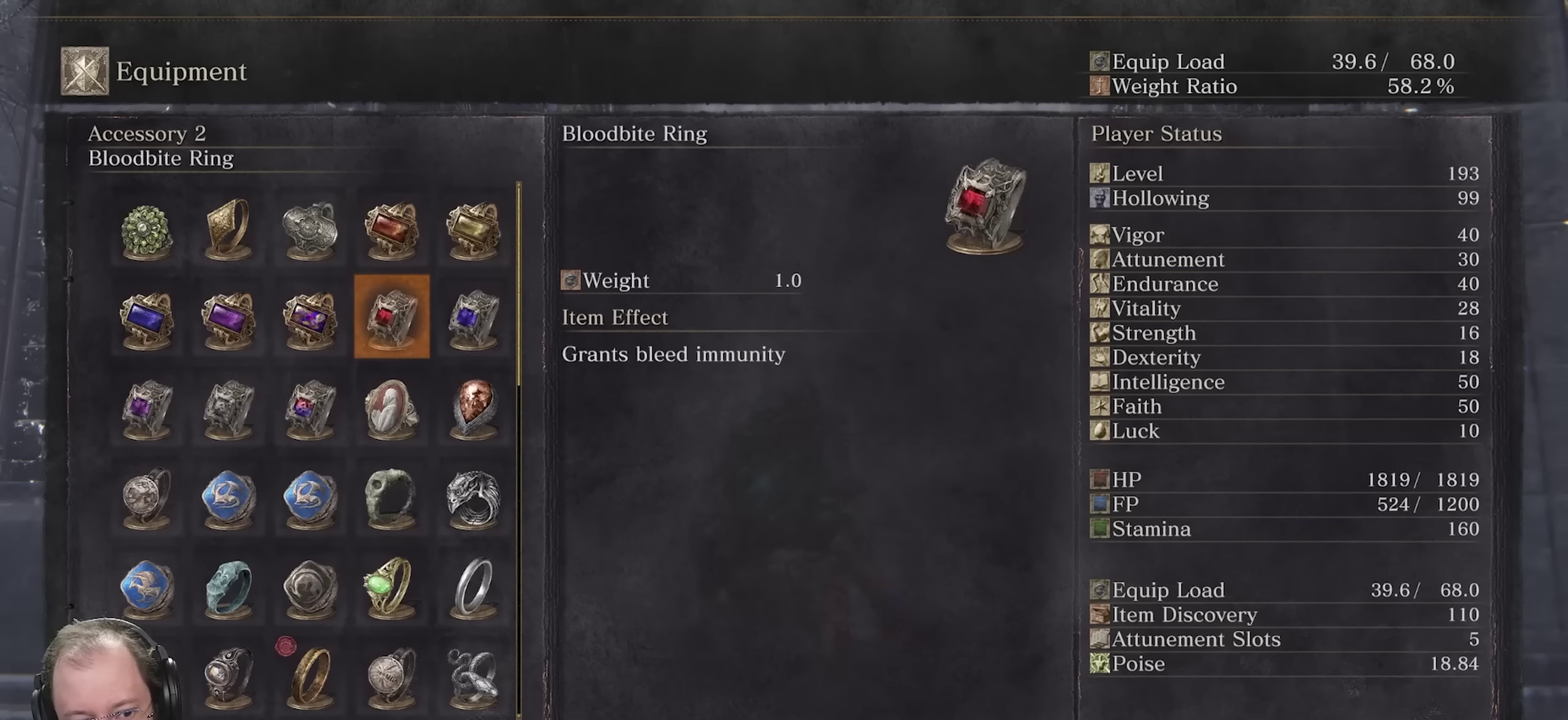
{"dt_ms": 550, "buttons": [], "left_stick": "center", "right_stick": "center", "events": [[33, "DPAD_DOWN", "up"], [133, "DPAD_LEFT", "down"], [217, "DPAD_LEFT", "up"], [333, "A", "down"], [467, "A", "up"]]}
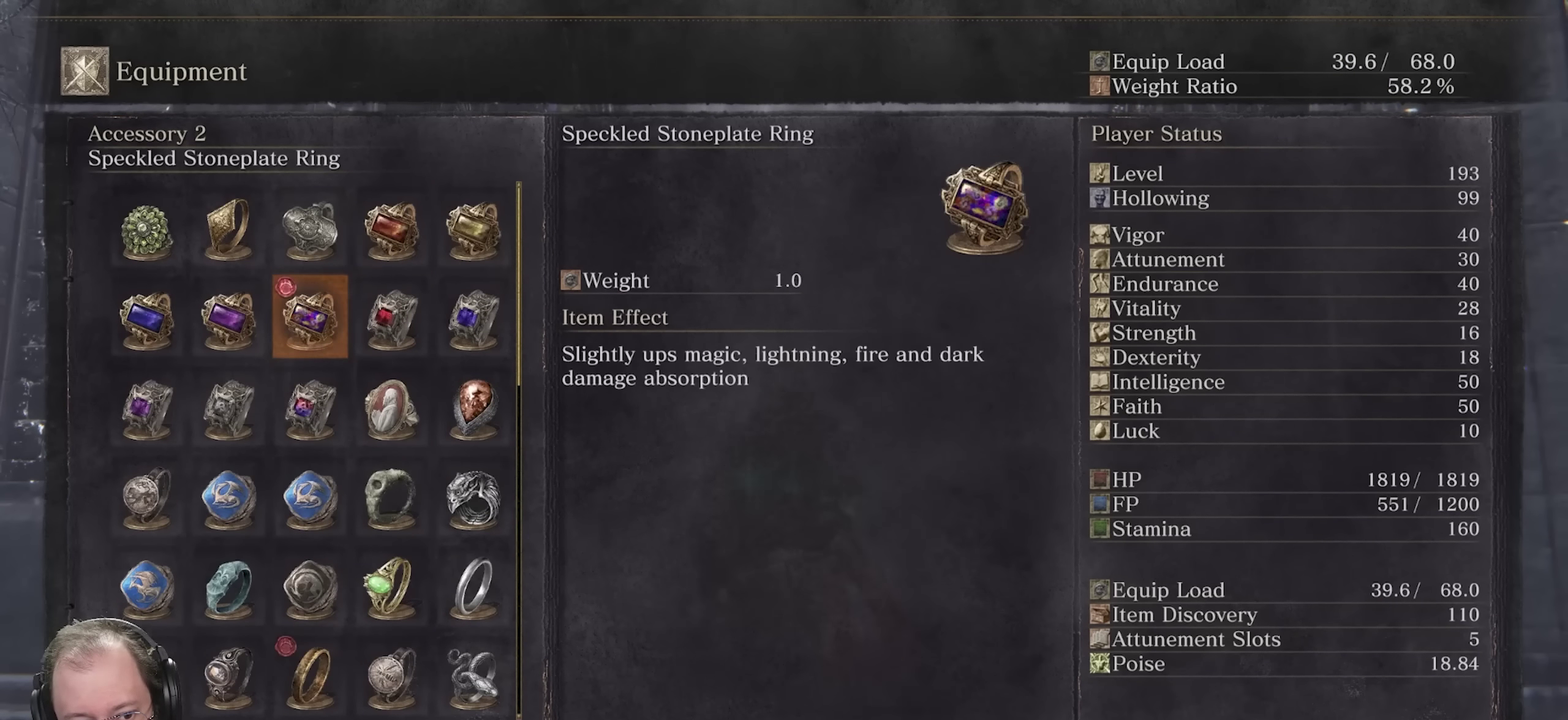
{"dt_ms": 450, "buttons": [], "left_stick": "center", "right_stick": "center", "events": [[267, "B", "down"], [367, "B", "up"]]}
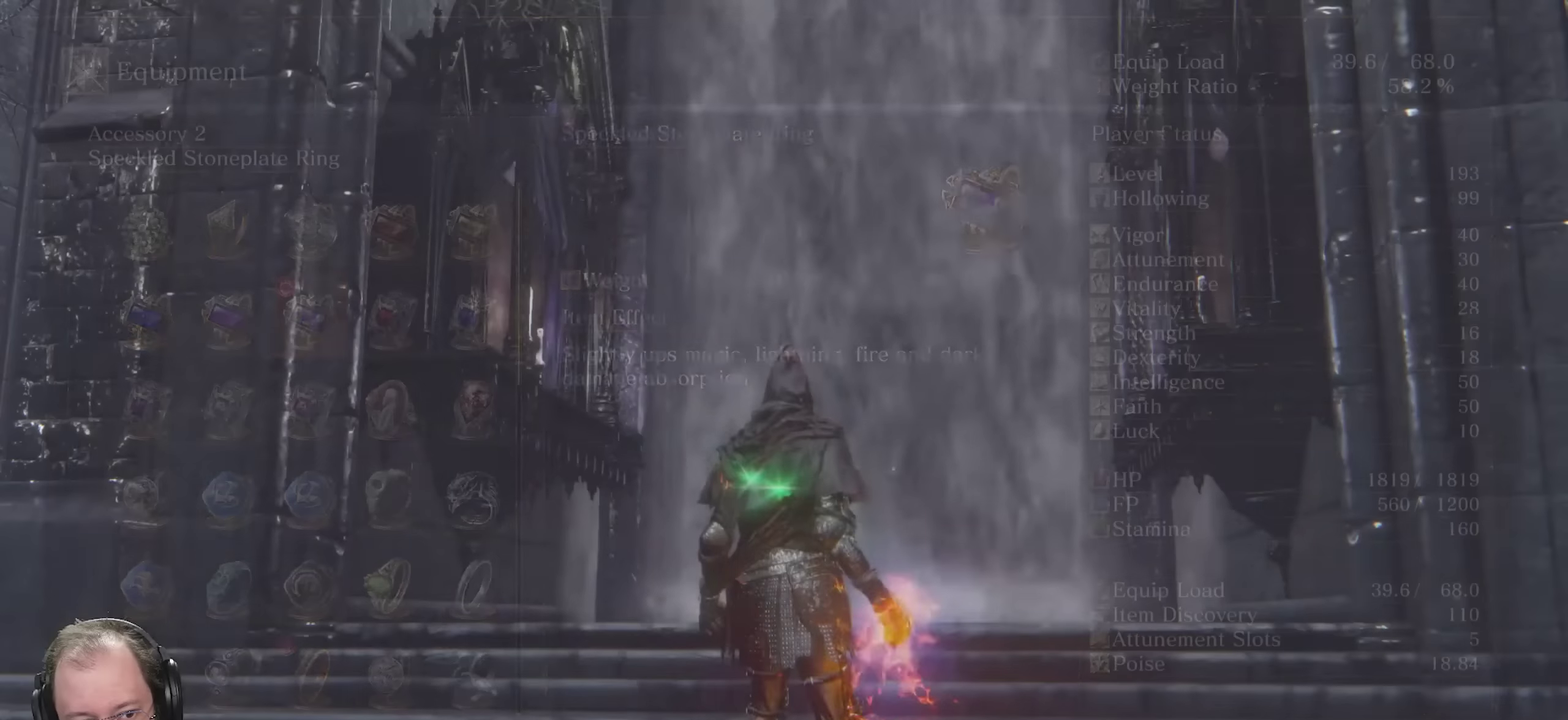
{"dt_ms": 500, "buttons": [], "left_stick": "center", "right_stick": "center", "events": [[67, "B", "down"], [150, "B", "up"], [317, "B", "down"], [400, "B", "up"]]}
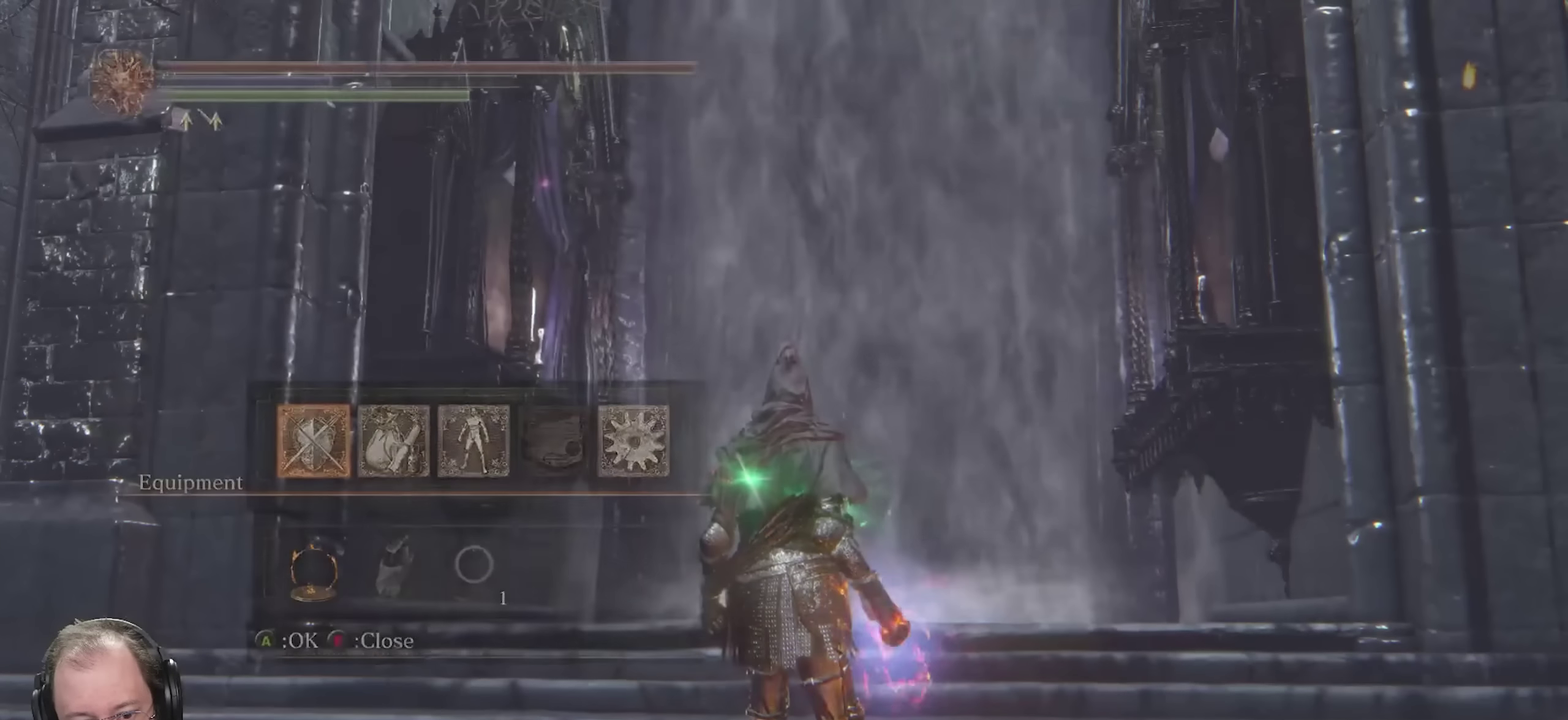
{"dt_ms": 750, "buttons": [], "left_stick": "up", "right_stick": "center", "events": [[400, "right_stick", "down"], [500, "right_stick", "center"], [517, "left_stick", "up"]]}
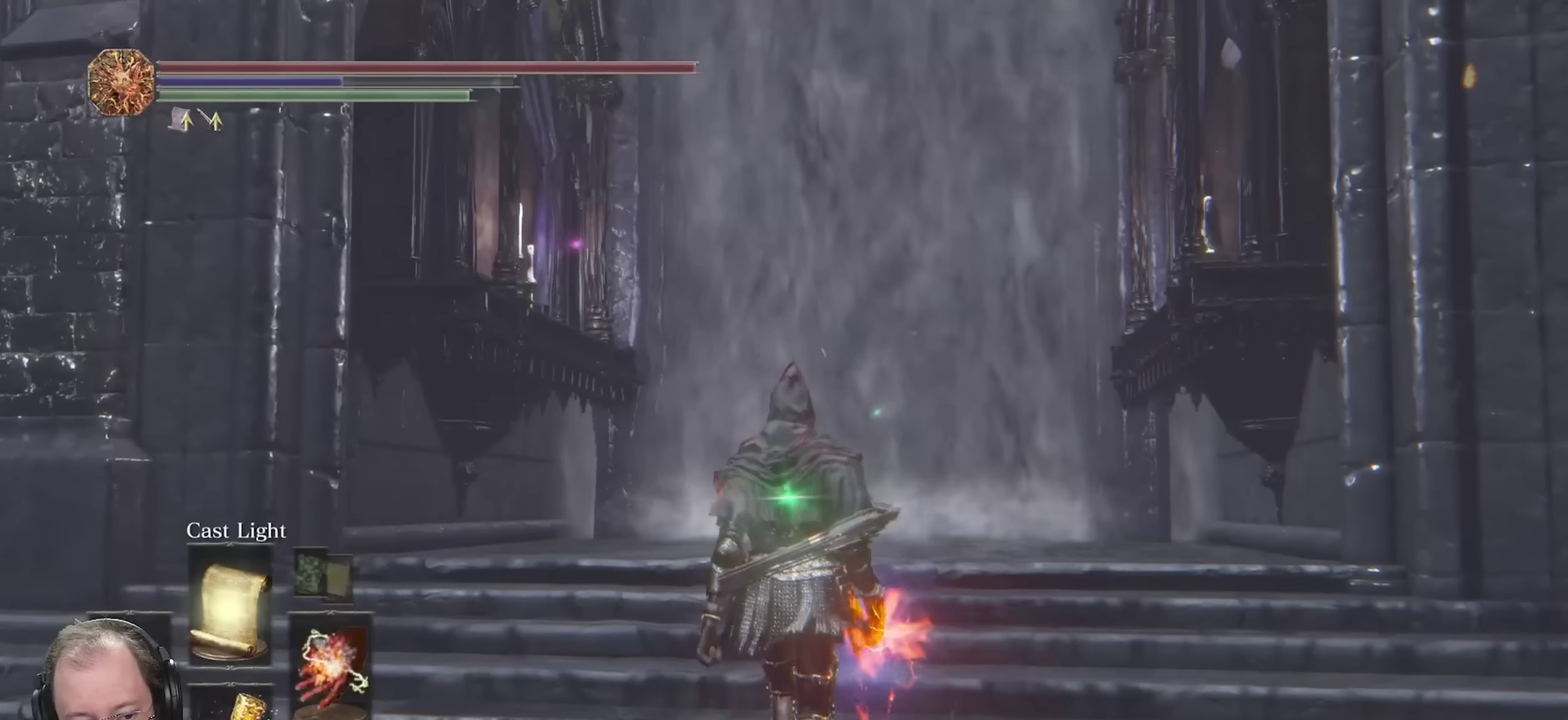
{"dt_ms": 250, "buttons": [], "left_stick": "up", "right_stick": "center", "events": []}
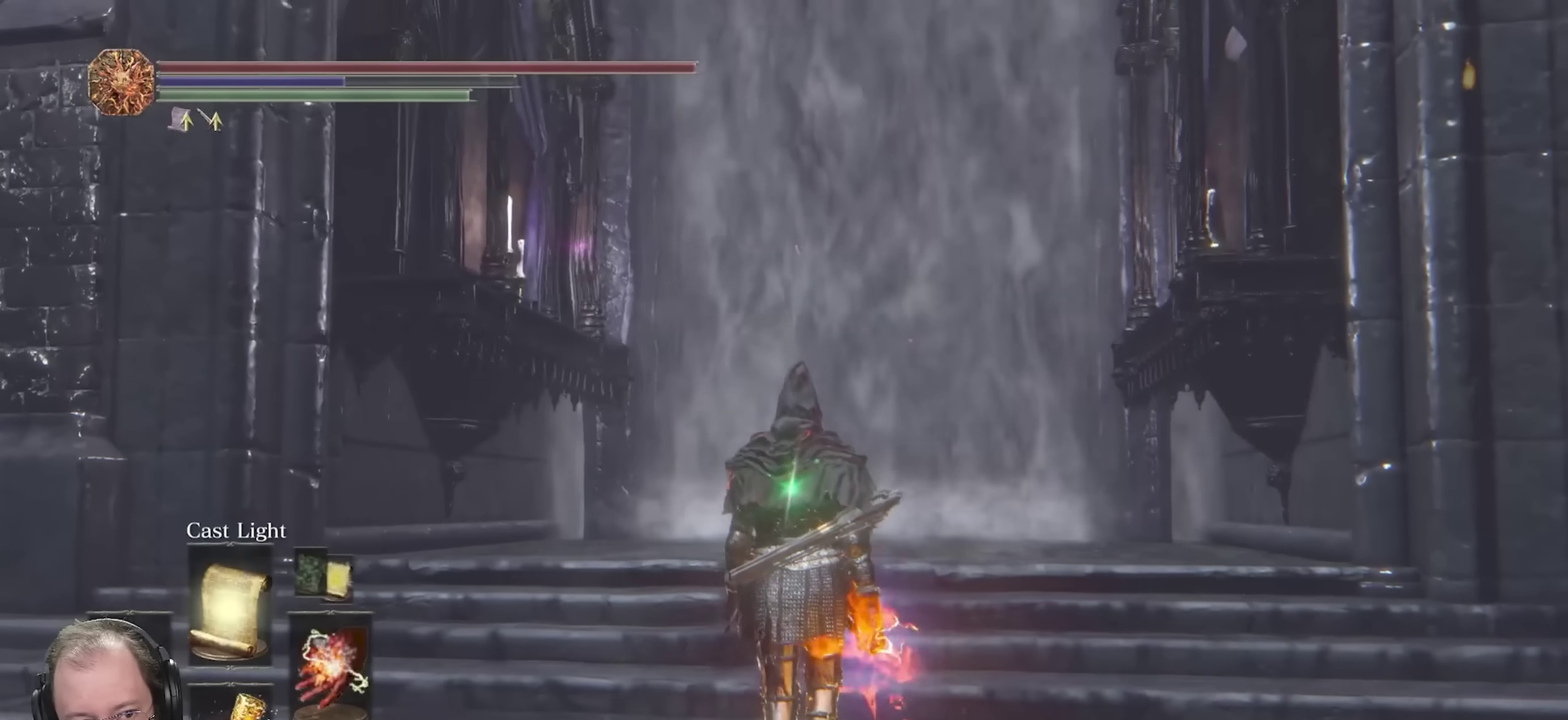
{"dt_ms": 450, "buttons": [], "left_stick": "up", "right_stick": "center", "events": []}
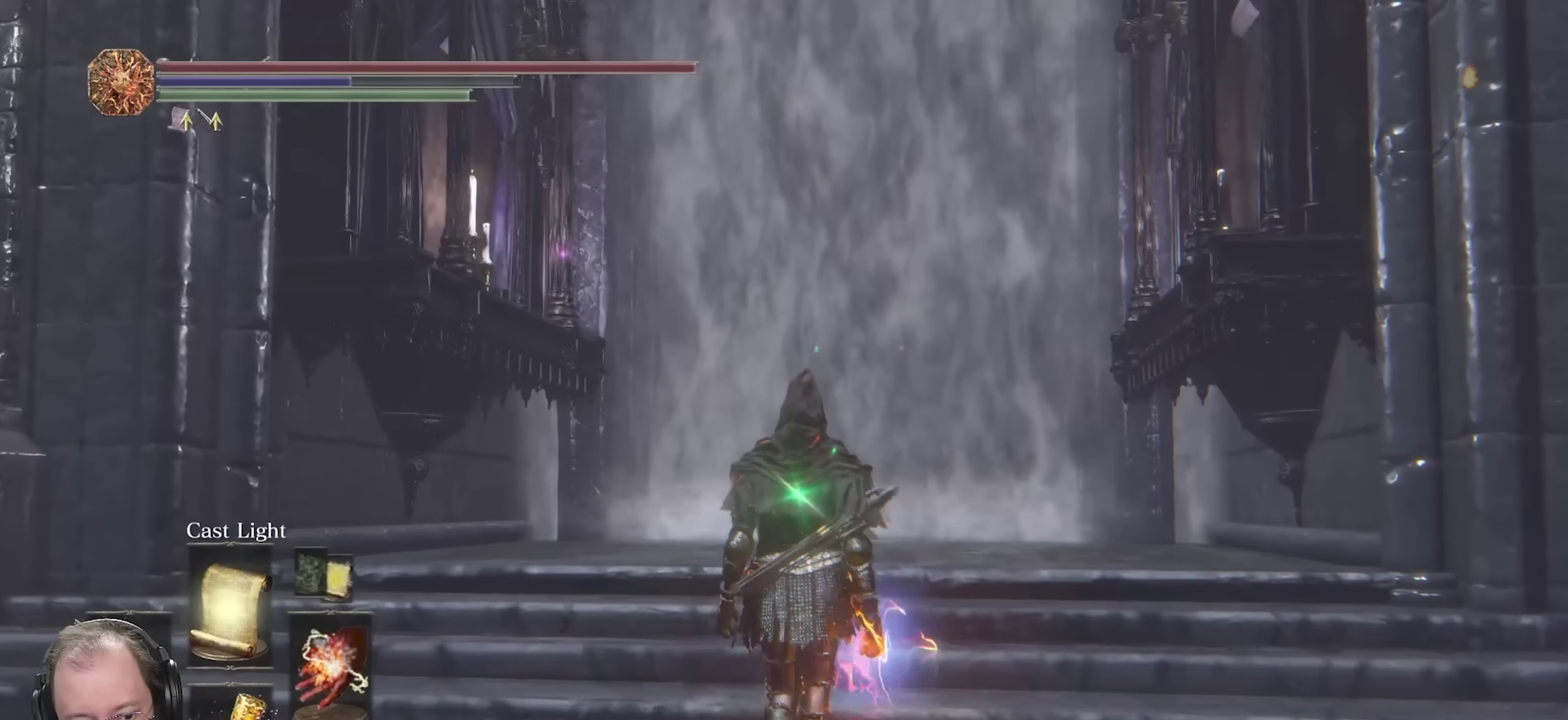
{"dt_ms": 700, "buttons": [], "left_stick": "up", "right_stick": "center", "events": []}
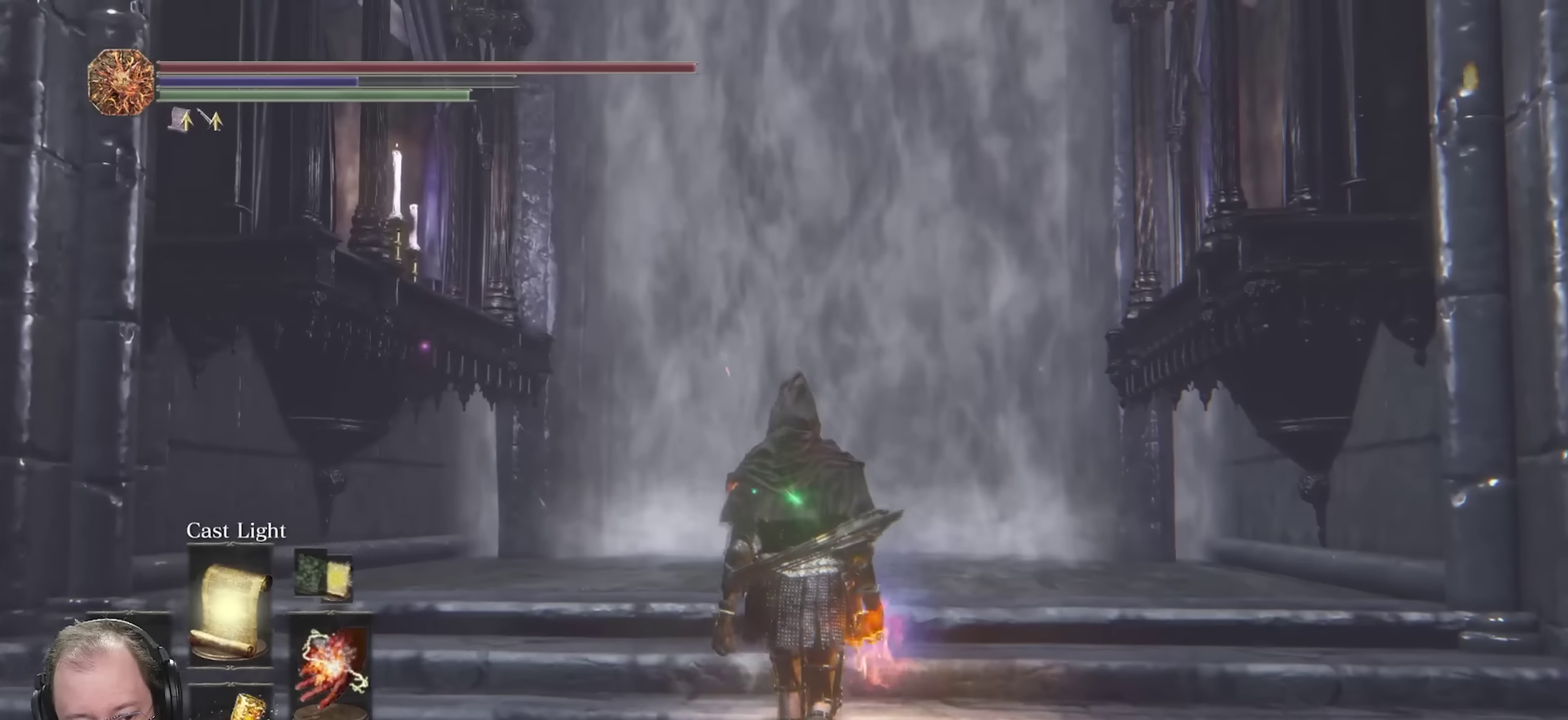
{"dt_ms": 350, "buttons": [], "left_stick": "up", "right_stick": "center", "events": [[100, "R1", "down"], [200, "R1", "up"]]}
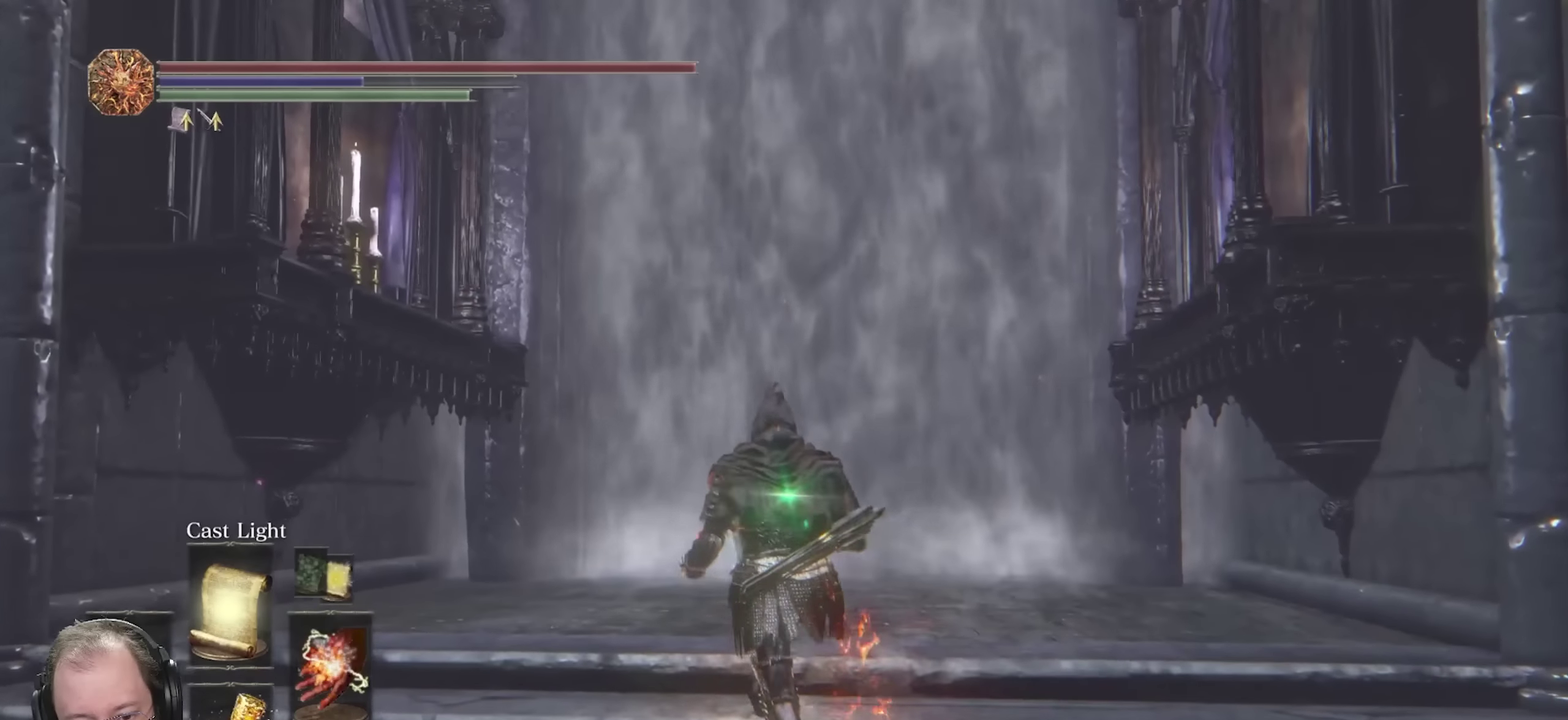
{"dt_ms": 450, "buttons": [], "left_stick": "up", "right_stick": "center", "events": []}